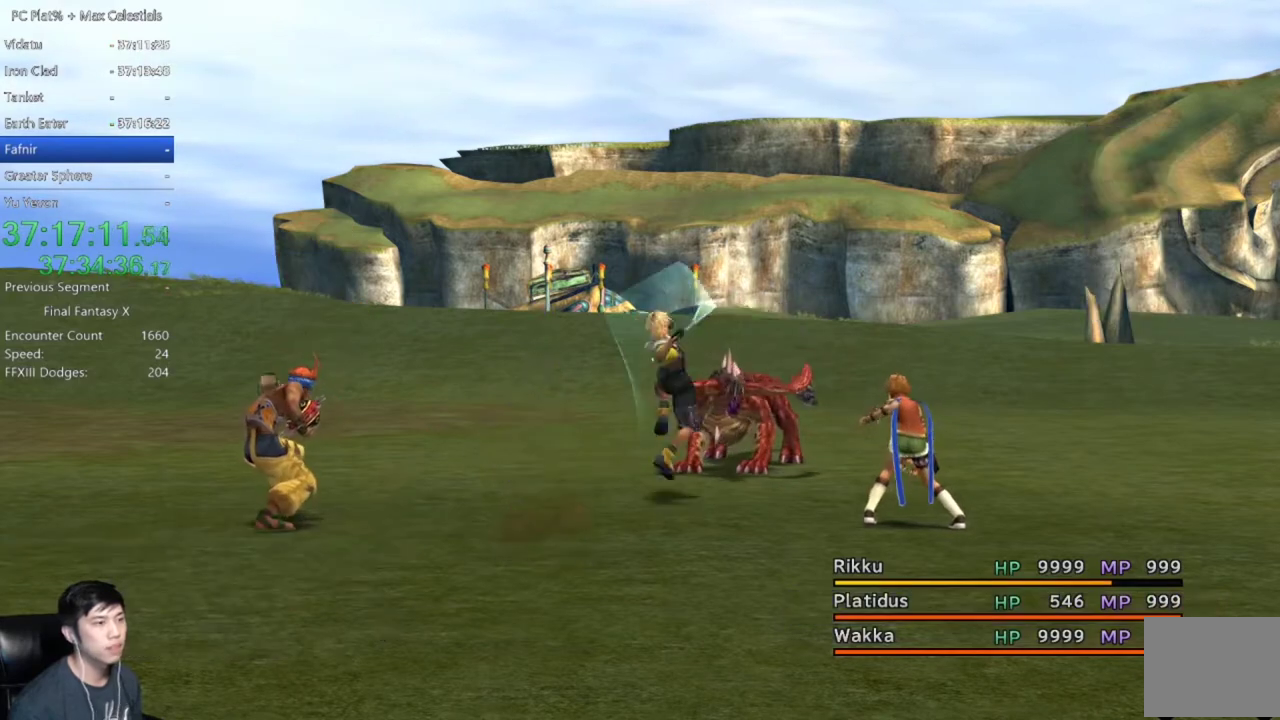
Gameplay with a controller (Xbox layout); each line is a JSON object with the inputs held at the frame after it. "events" lists button and stick changes between this image and that frame as [ms after this image, input, new state], when the widget could be followed in between. Not read: START.
{"buttons": ["A"], "left_stick": "center", "right_stick": "center"}
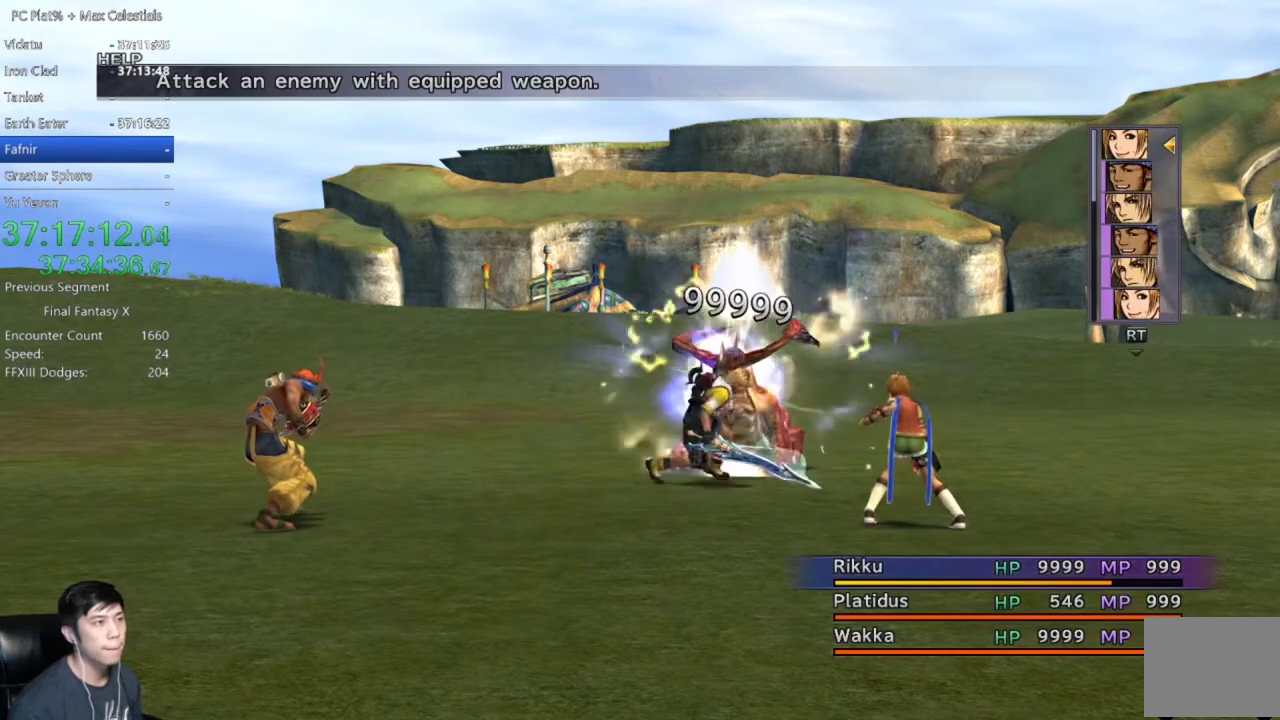
{"buttons": ["A"], "left_stick": "center", "right_stick": "center", "events": [[100, "A", "up"], [167, "A", "down"], [234, "A", "up"], [301, "A", "down"], [367, "A", "up"], [467, "A", "down"]]}
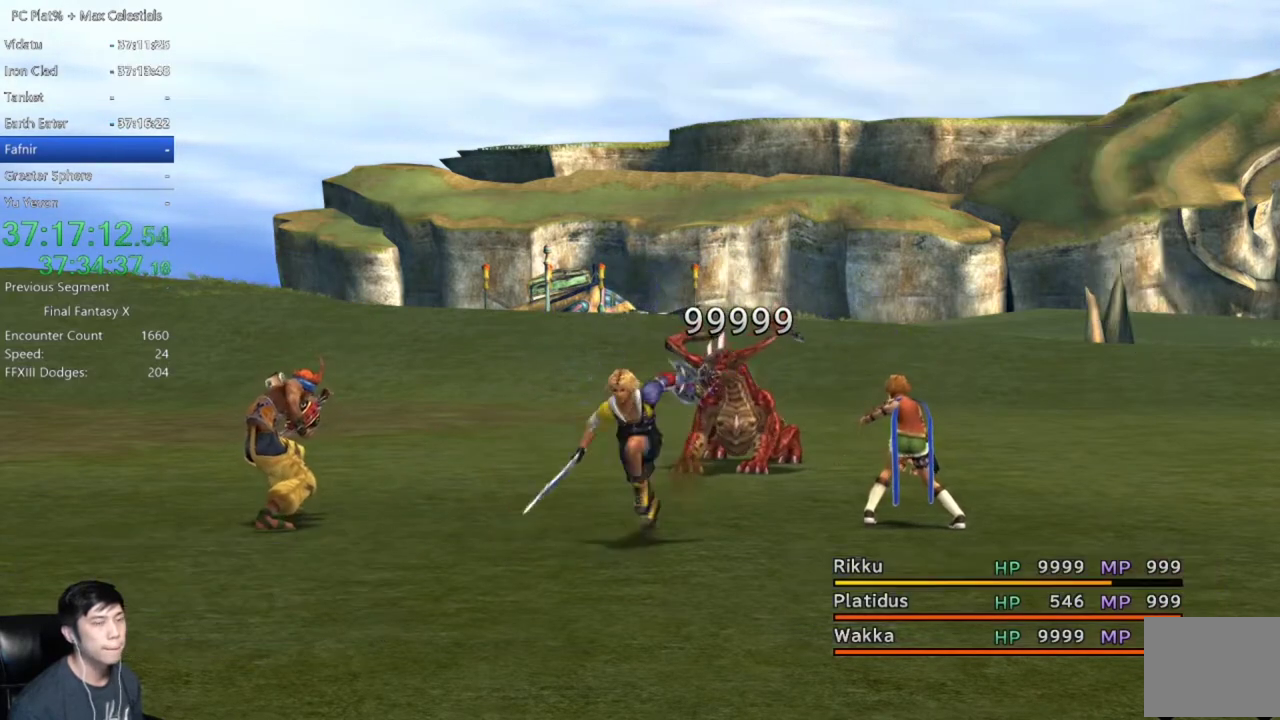
{"buttons": [], "left_stick": "center", "right_stick": "center", "events": [[33, "A", "up"], [233, "A", "down"], [333, "A", "up"], [434, "A", "down"], [500, "A", "up"]]}
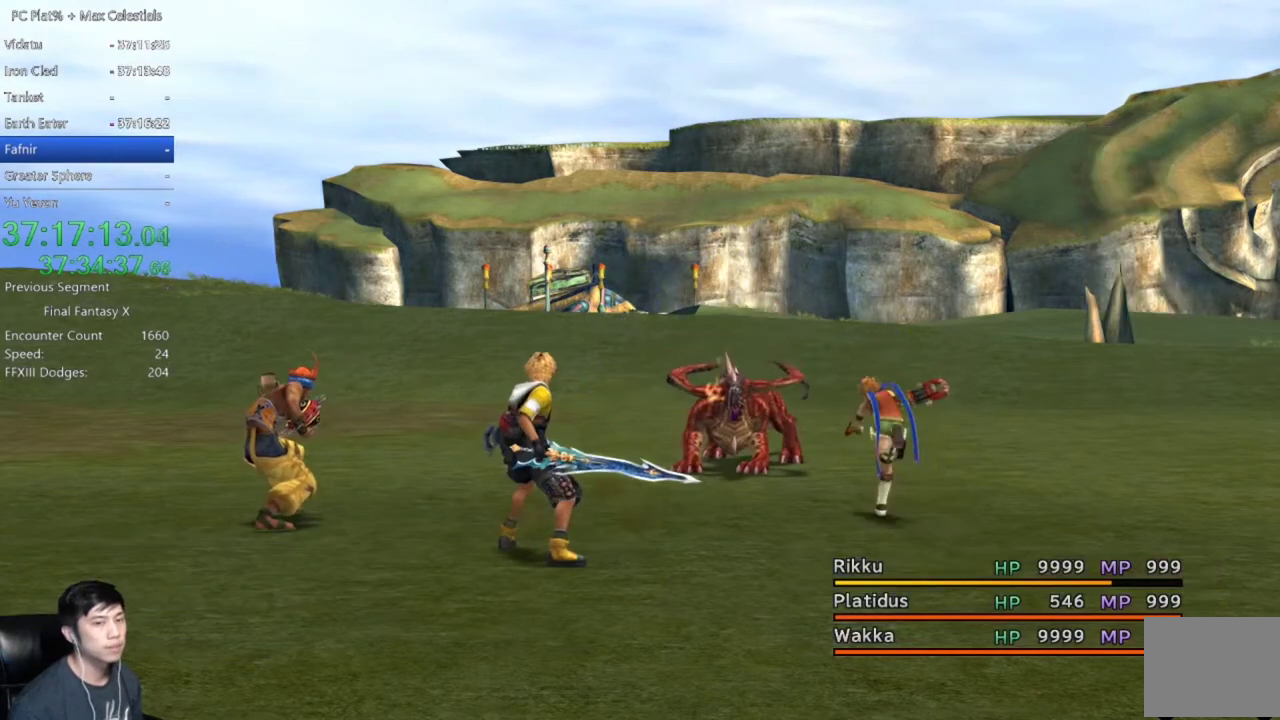
{"buttons": [], "left_stick": "center", "right_stick": "center", "events": []}
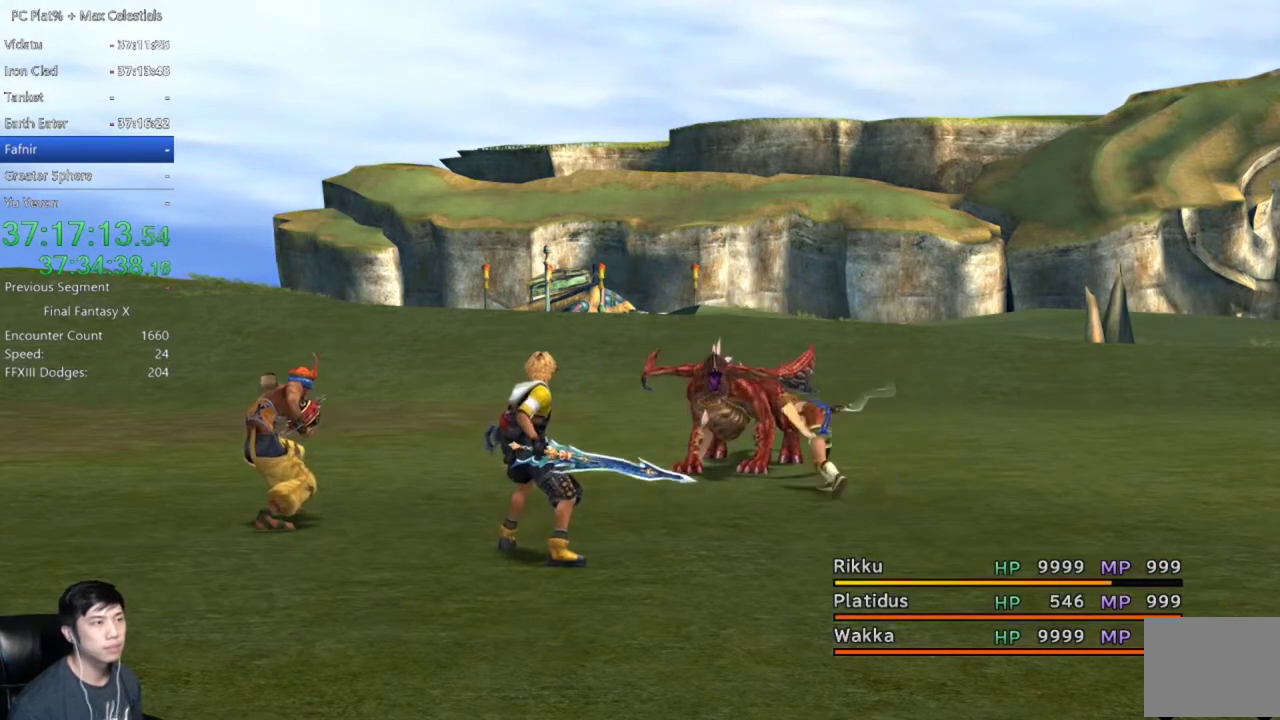
{"buttons": [], "left_stick": "center", "right_stick": "center", "events": [[200, "A", "down"], [267, "A", "up"], [367, "A", "down"], [434, "A", "up"]]}
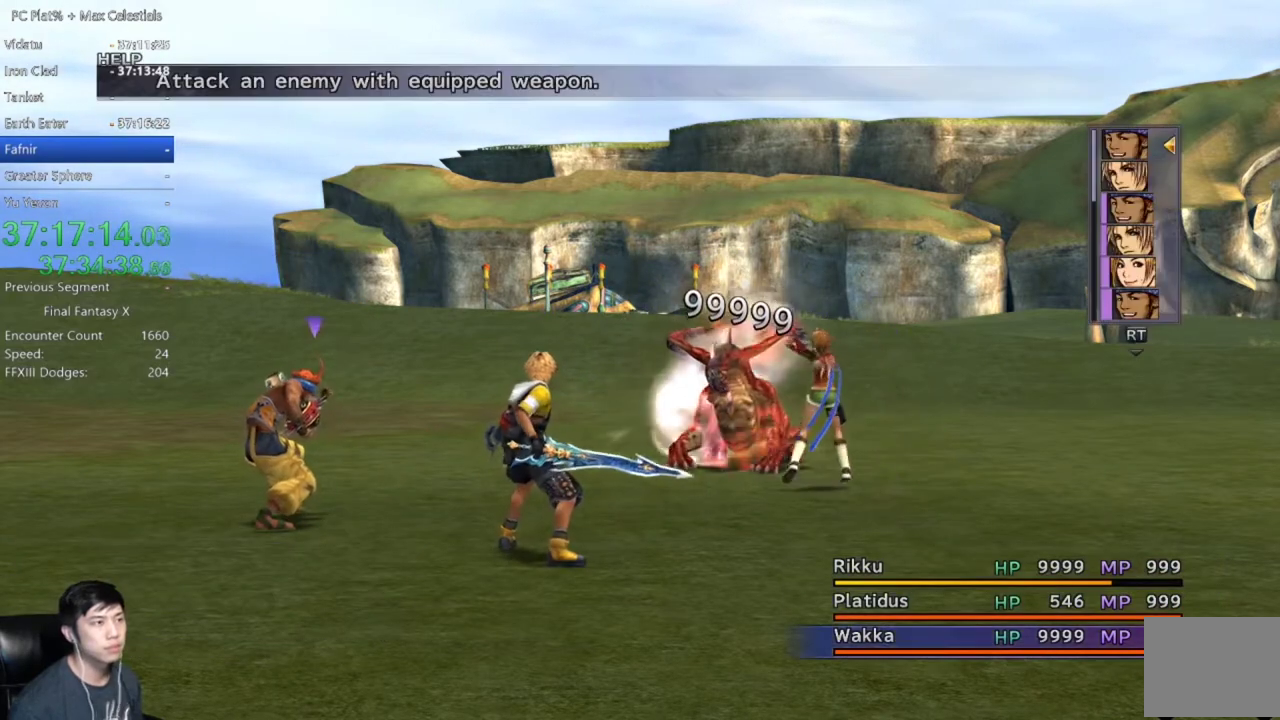
{"buttons": ["A"], "left_stick": "center", "right_stick": "center", "events": [[34, "A", "down"], [100, "A", "up"], [201, "A", "down"], [267, "A", "up"], [467, "A", "down"]]}
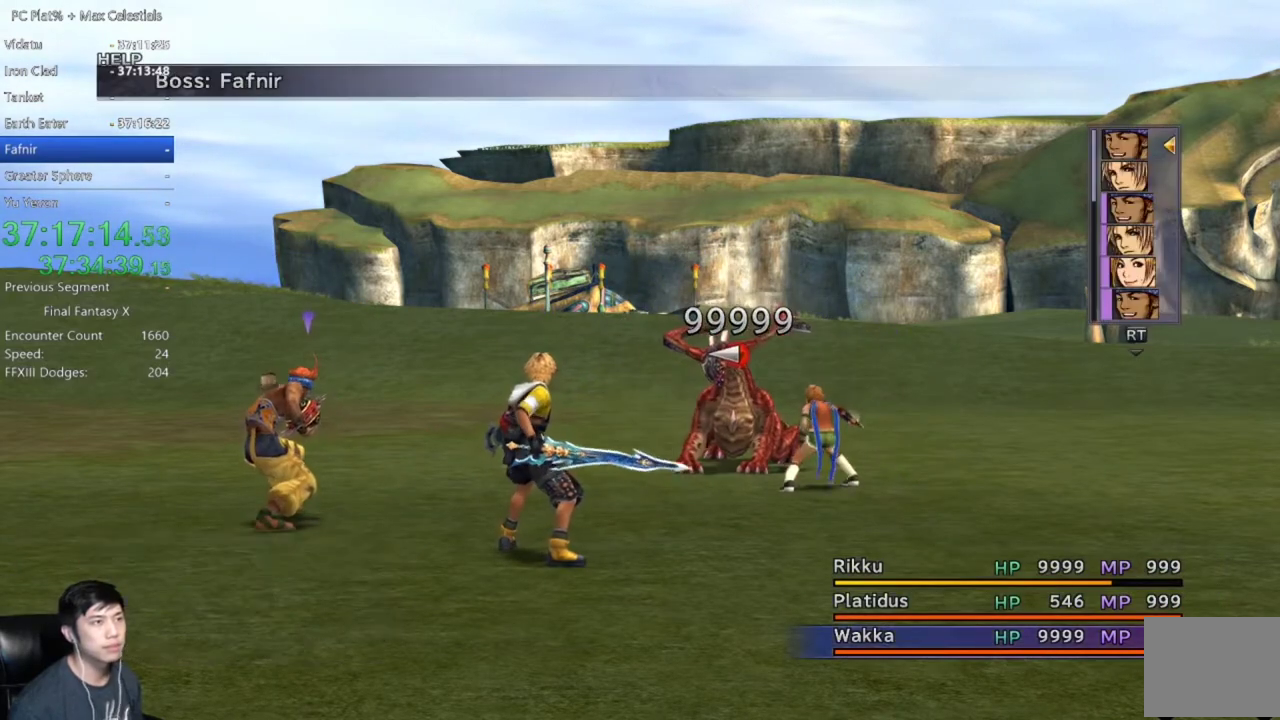
{"buttons": [], "left_stick": "center", "right_stick": "center", "events": [[33, "A", "up"], [100, "A", "down"], [200, "A", "up"]]}
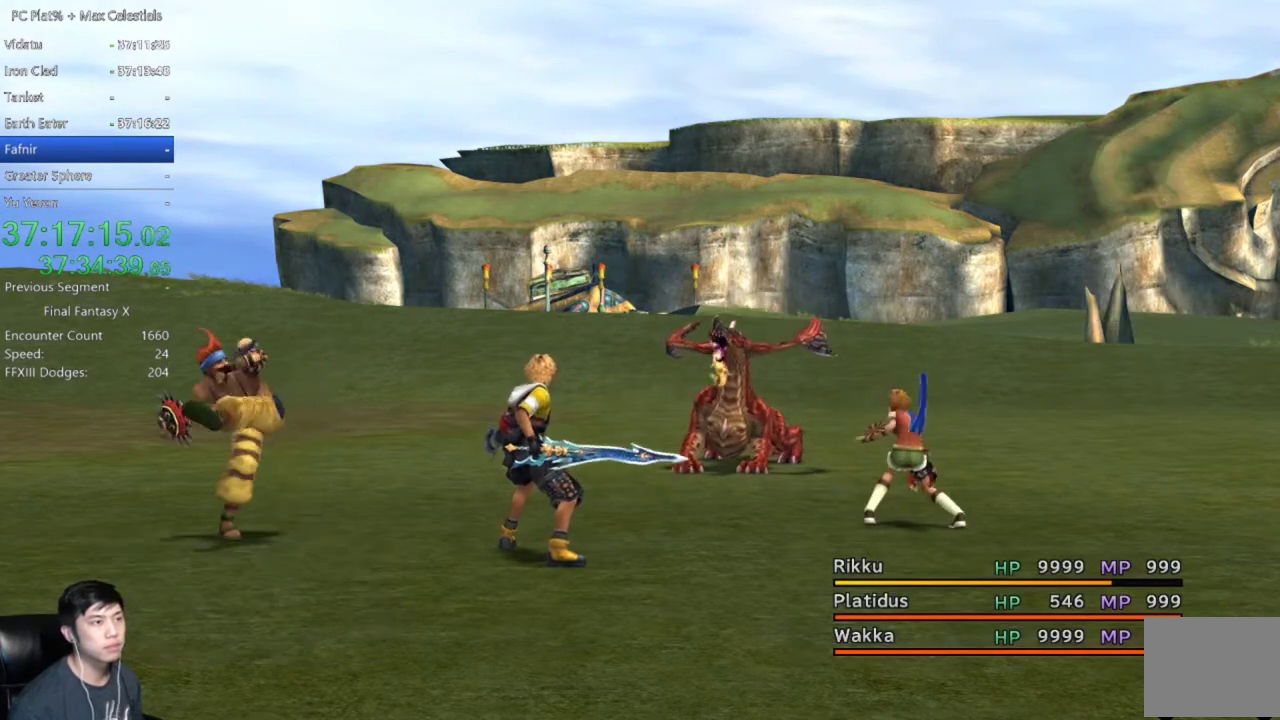
{"buttons": [], "left_stick": "center", "right_stick": "center", "events": [[401, "A", "down"], [501, "A", "up"]]}
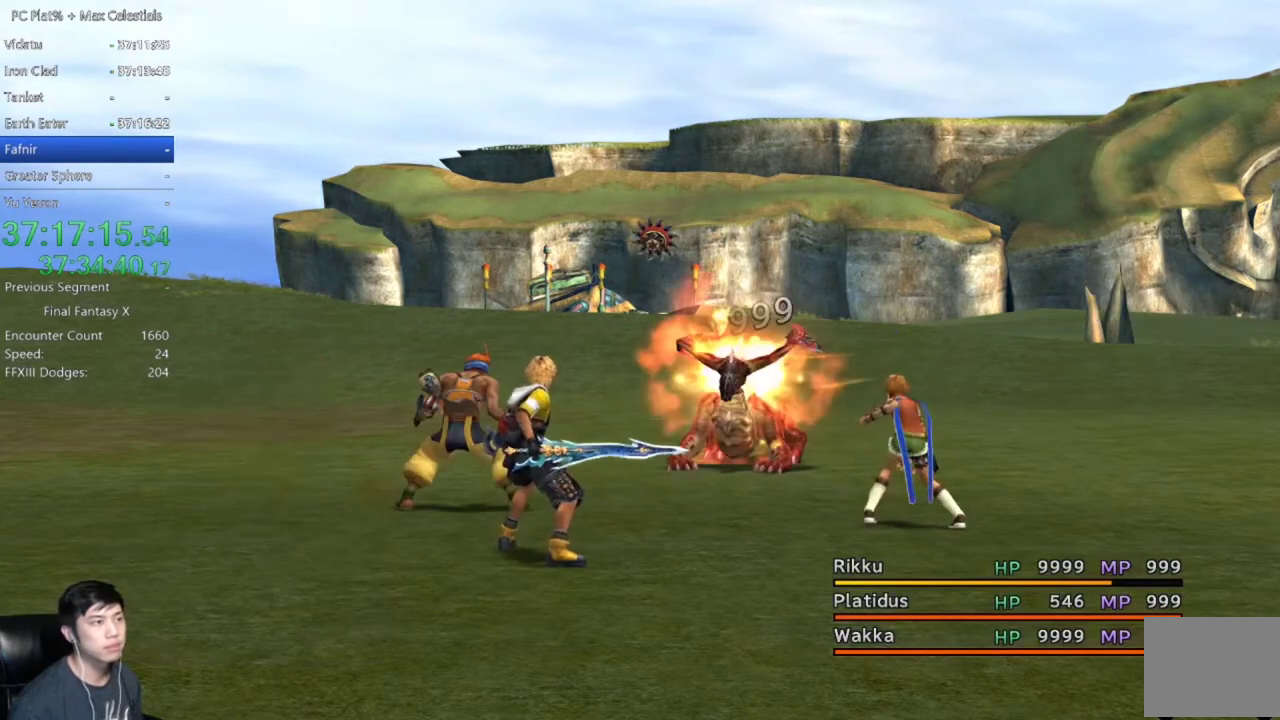
{"buttons": [], "left_stick": "center", "right_stick": "center", "events": [[67, "A", "down"], [133, "A", "up"], [233, "A", "down"], [300, "A", "up"], [400, "A", "down"], [467, "A", "up"]]}
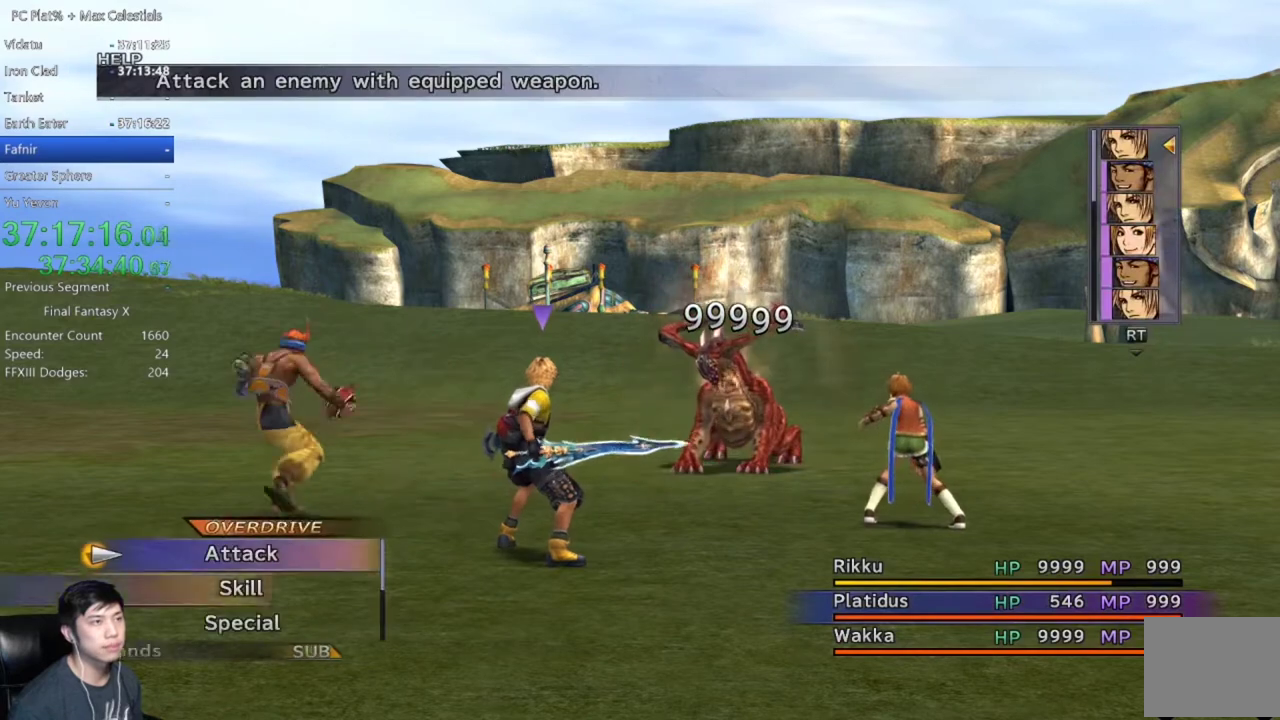
{"buttons": ["A"], "left_stick": "center", "right_stick": "center", "events": [[167, "A", "down"], [234, "A", "up"], [334, "A", "down"], [401, "A", "up"], [467, "A", "down"]]}
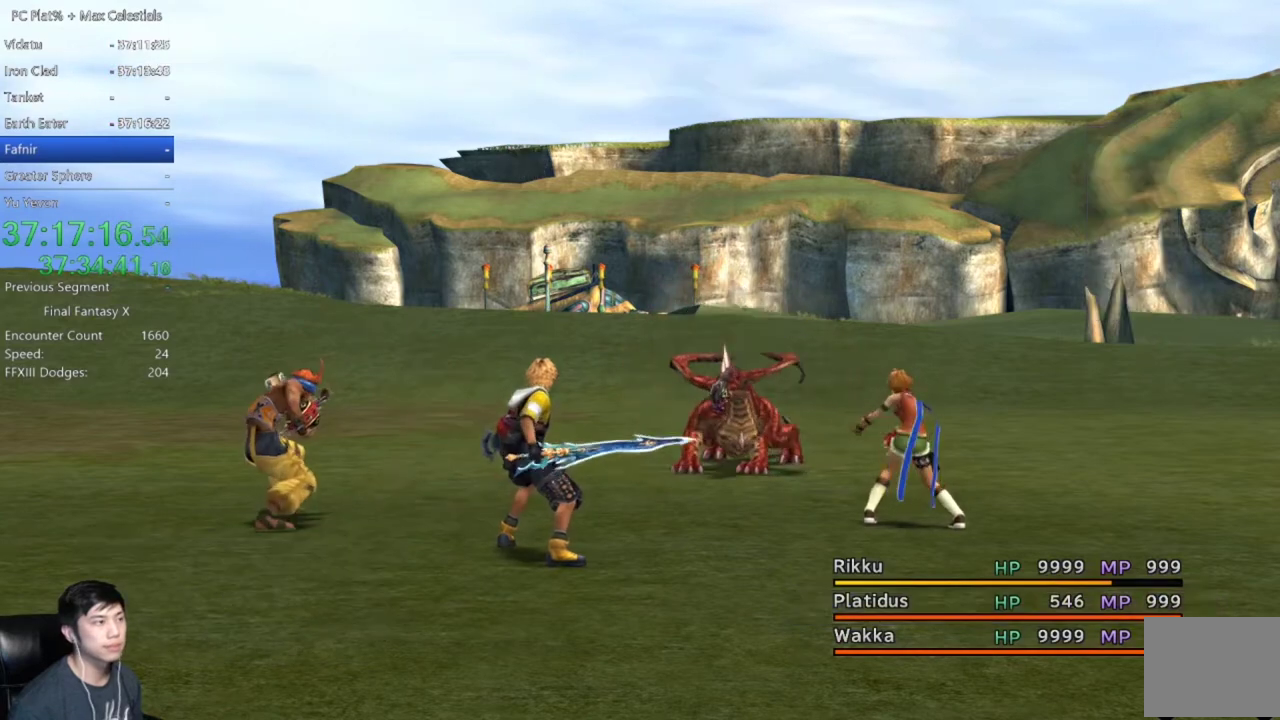
{"buttons": [], "left_stick": "center", "right_stick": "center", "events": [[33, "A", "up"]]}
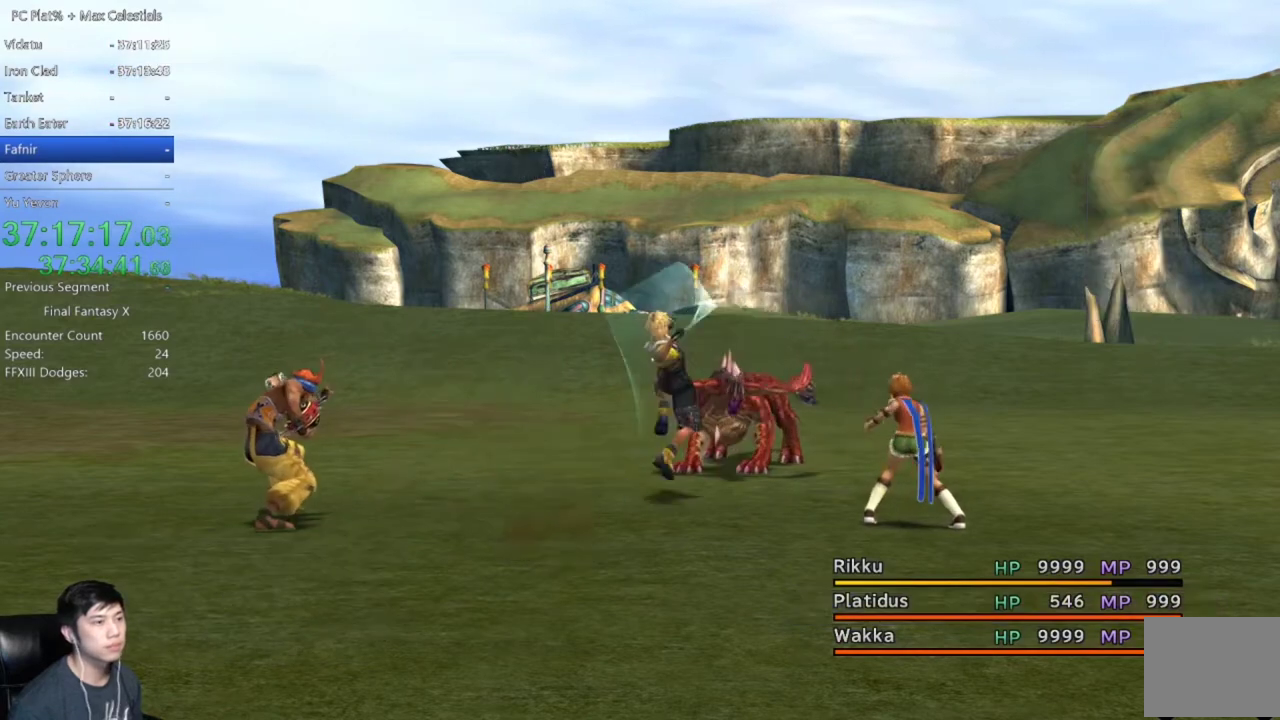
{"buttons": [], "left_stick": "center", "right_stick": "center", "events": [[234, "A", "down"], [301, "A", "up"], [401, "A", "down"], [501, "A", "up"]]}
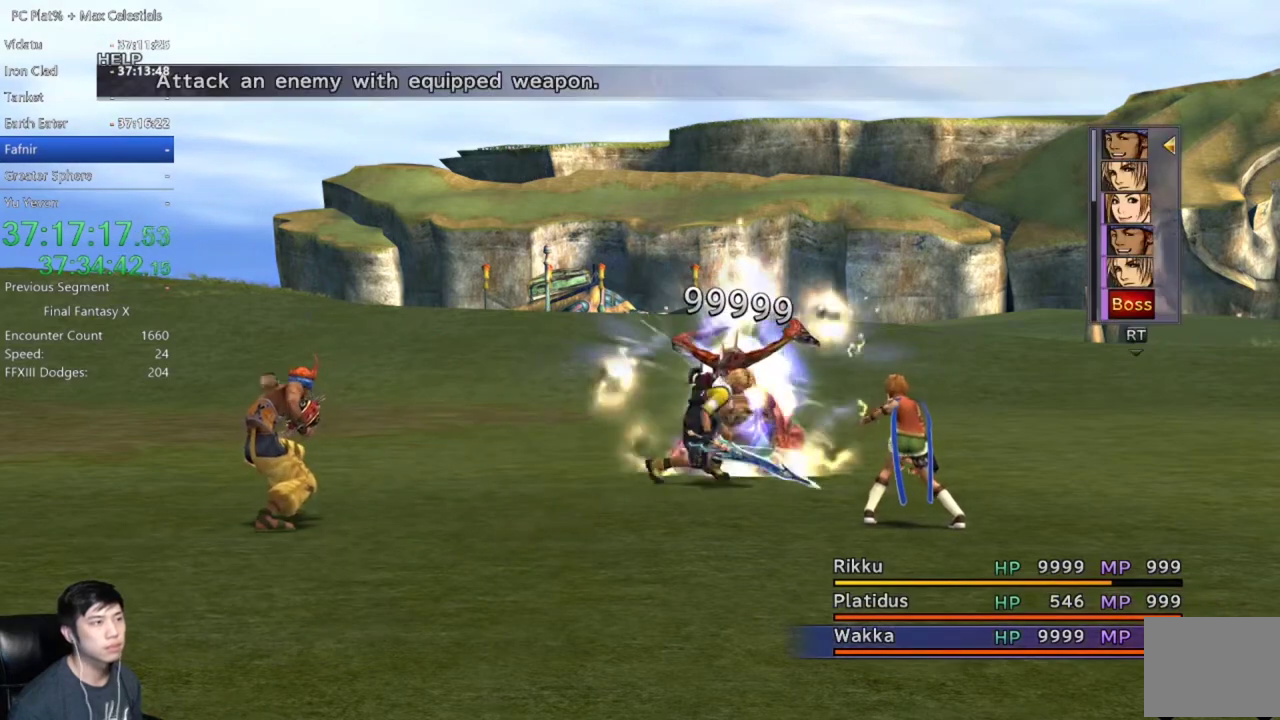
{"buttons": [], "left_stick": "center", "right_stick": "center", "events": [[233, "A", "down"], [300, "A", "up"], [367, "A", "down"], [467, "A", "up"]]}
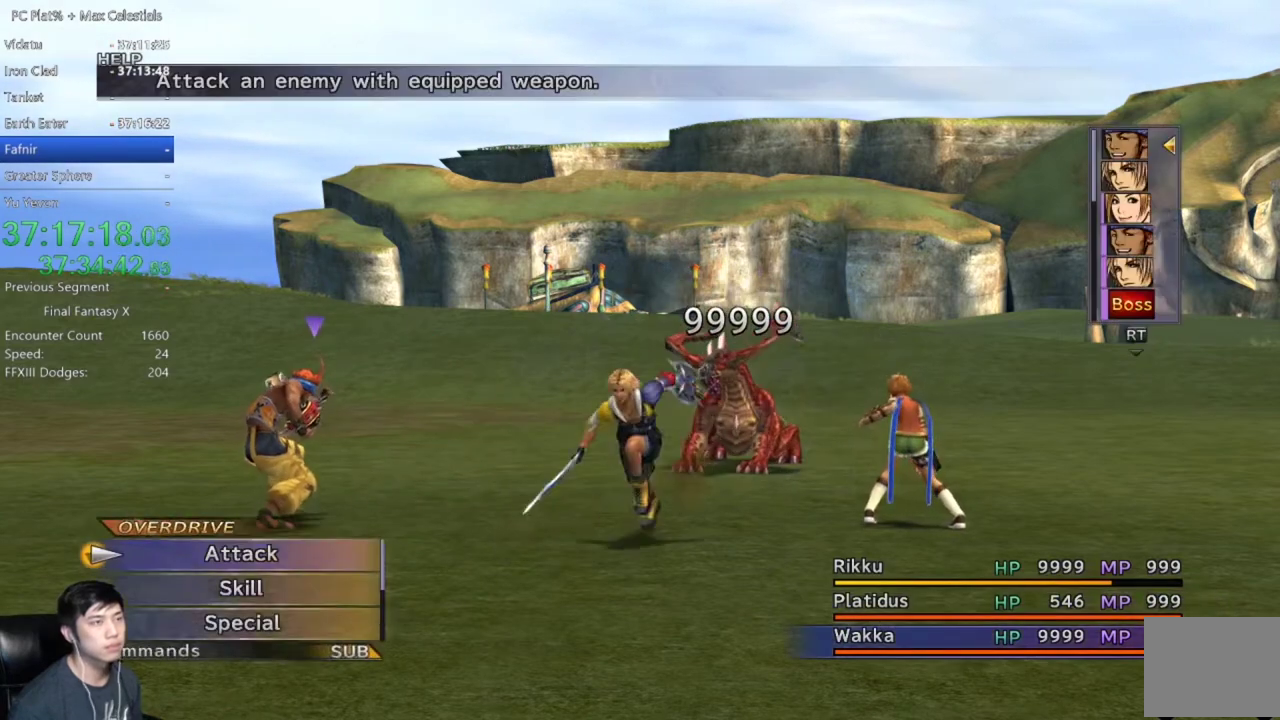
{"buttons": ["A"], "left_stick": "center", "right_stick": "center", "events": [[34, "A", "down"], [234, "A", "up"], [301, "A", "down"], [401, "A", "up"], [501, "A", "down"]]}
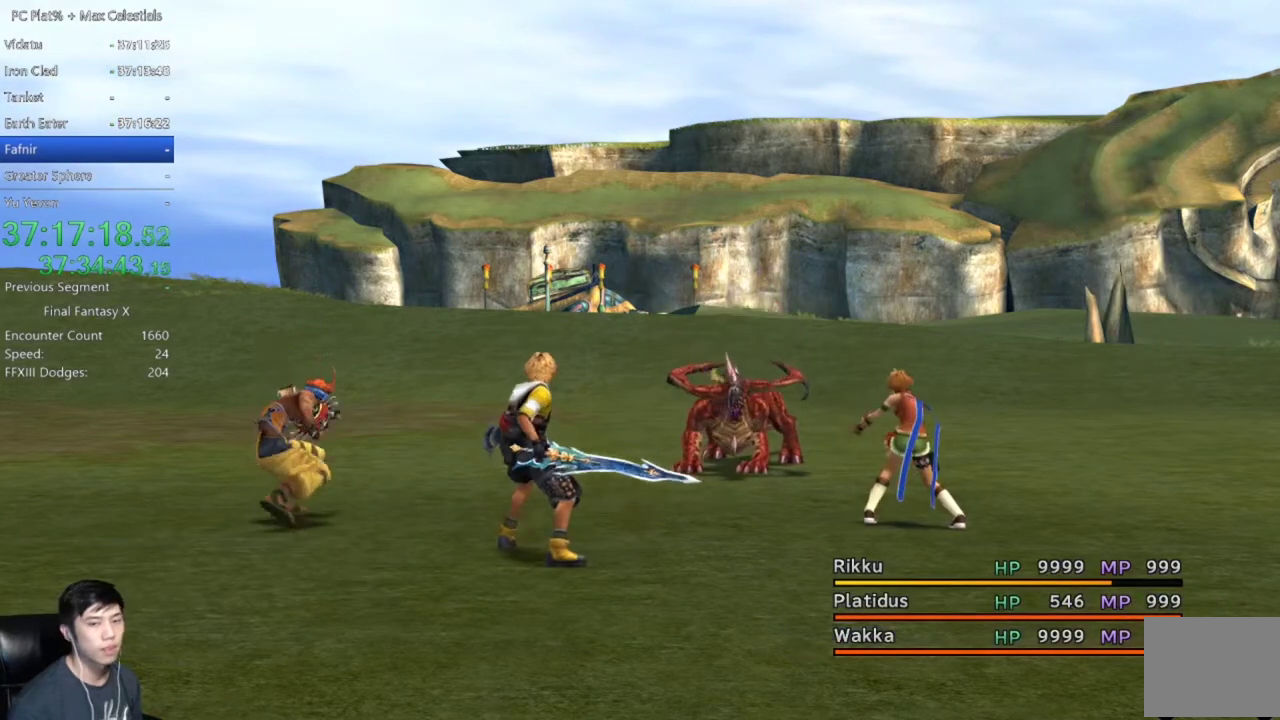
{"buttons": [], "left_stick": "center", "right_stick": "center", "events": [[100, "A", "up"]]}
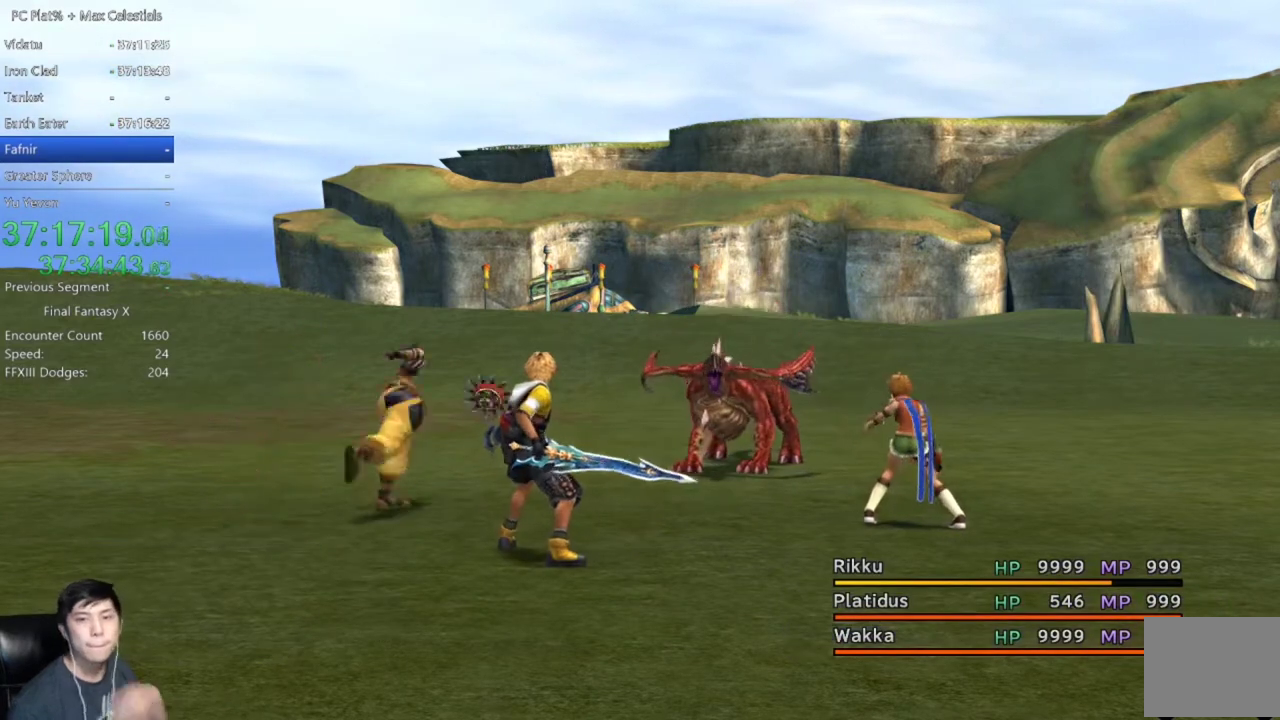
{"buttons": ["A"], "left_stick": "center", "right_stick": "center", "events": [[34, "A", "down"], [134, "A", "up"], [301, "A", "down"], [367, "A", "up"], [467, "A", "down"]]}
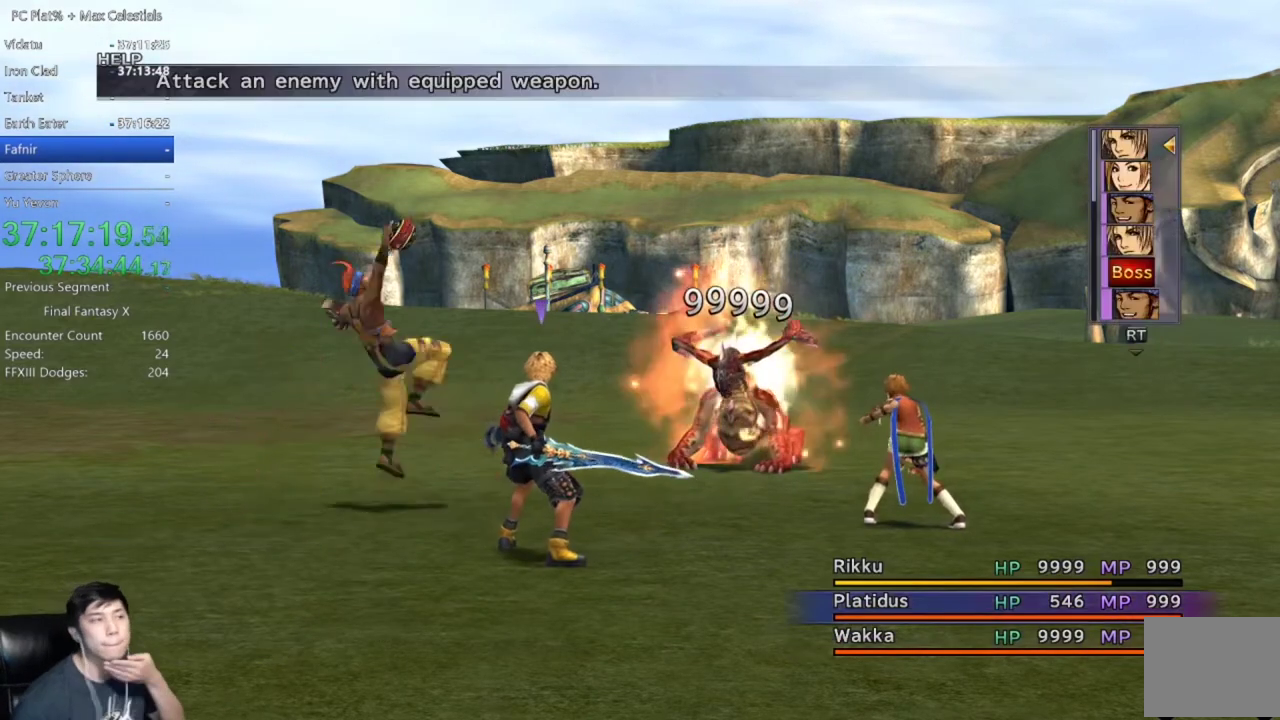
{"buttons": [], "left_stick": "center", "right_stick": "center", "events": [[33, "A", "up"], [133, "A", "down"], [200, "A", "up"], [300, "A", "down"], [367, "A", "up"], [434, "A", "down"], [500, "A", "up"]]}
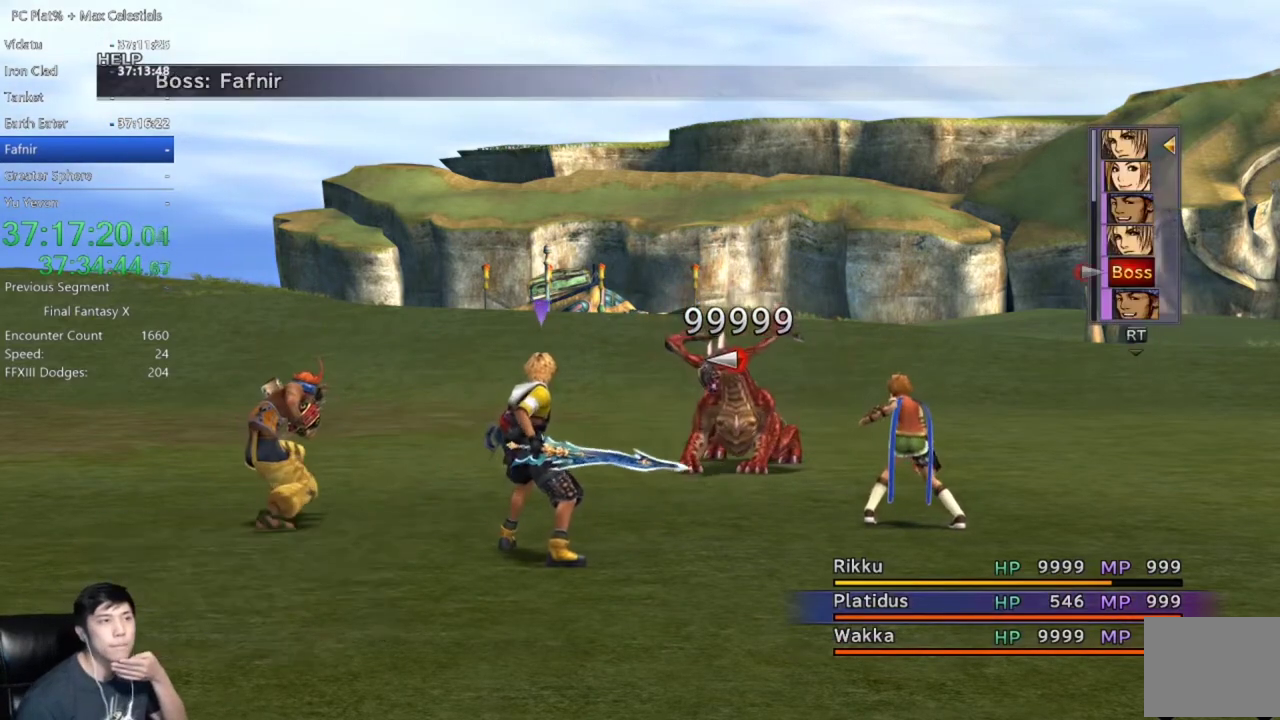
{"buttons": [], "left_stick": "center", "right_stick": "center", "events": [[100, "A", "down"], [167, "A", "up"], [234, "A", "down"], [434, "A", "up"]]}
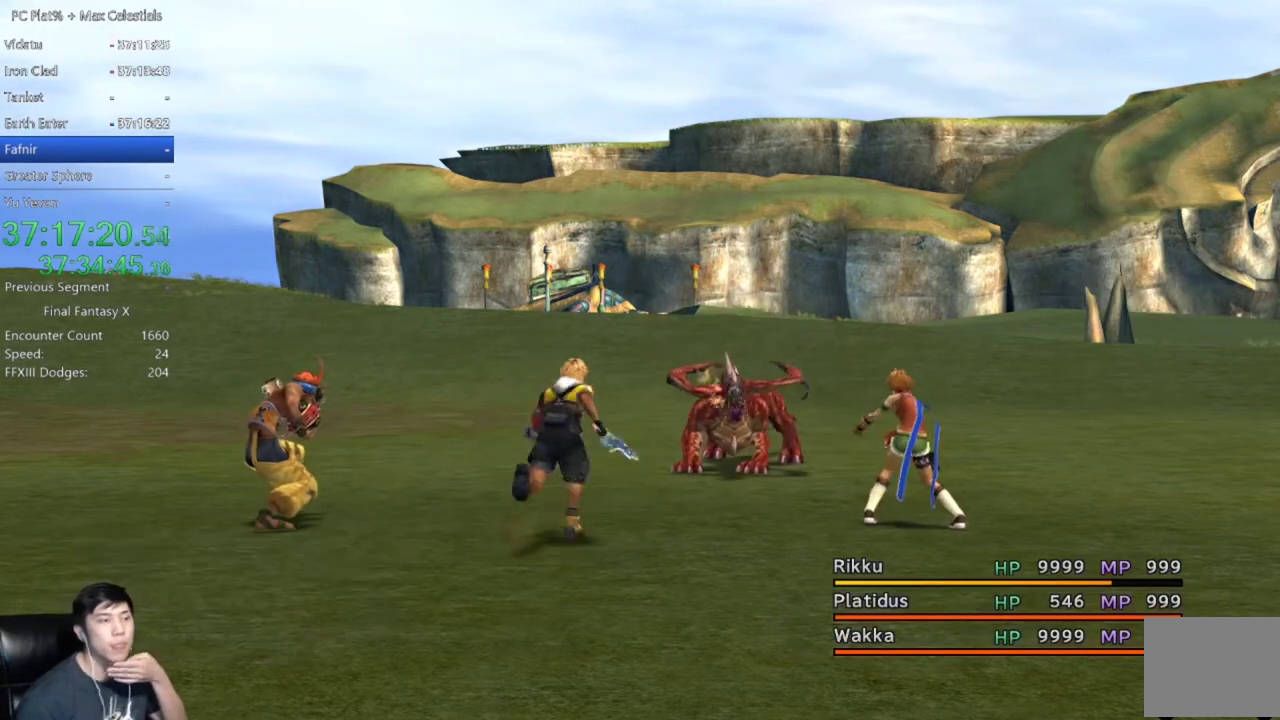
{"buttons": [], "left_stick": "center", "right_stick": "center", "events": []}
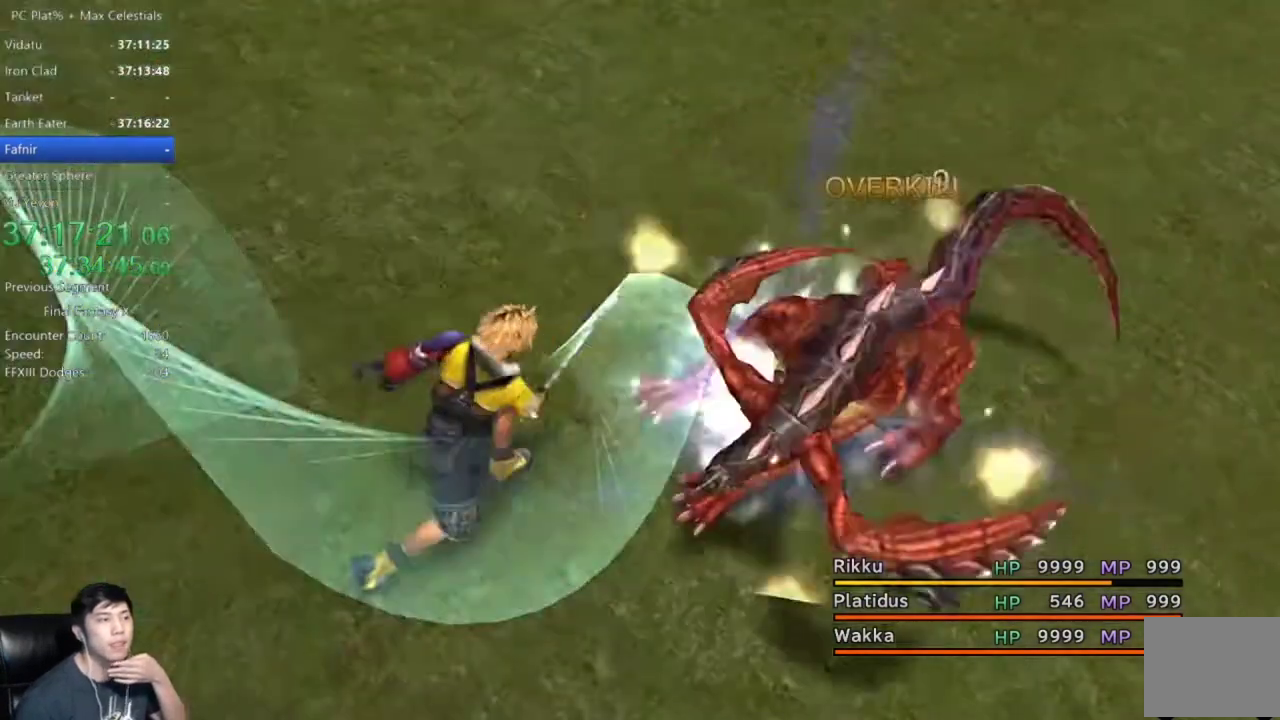
{"buttons": [], "left_stick": "center", "right_stick": "center", "events": [[167, "A", "down"], [234, "A", "up"], [334, "A", "down"], [401, "A", "up"]]}
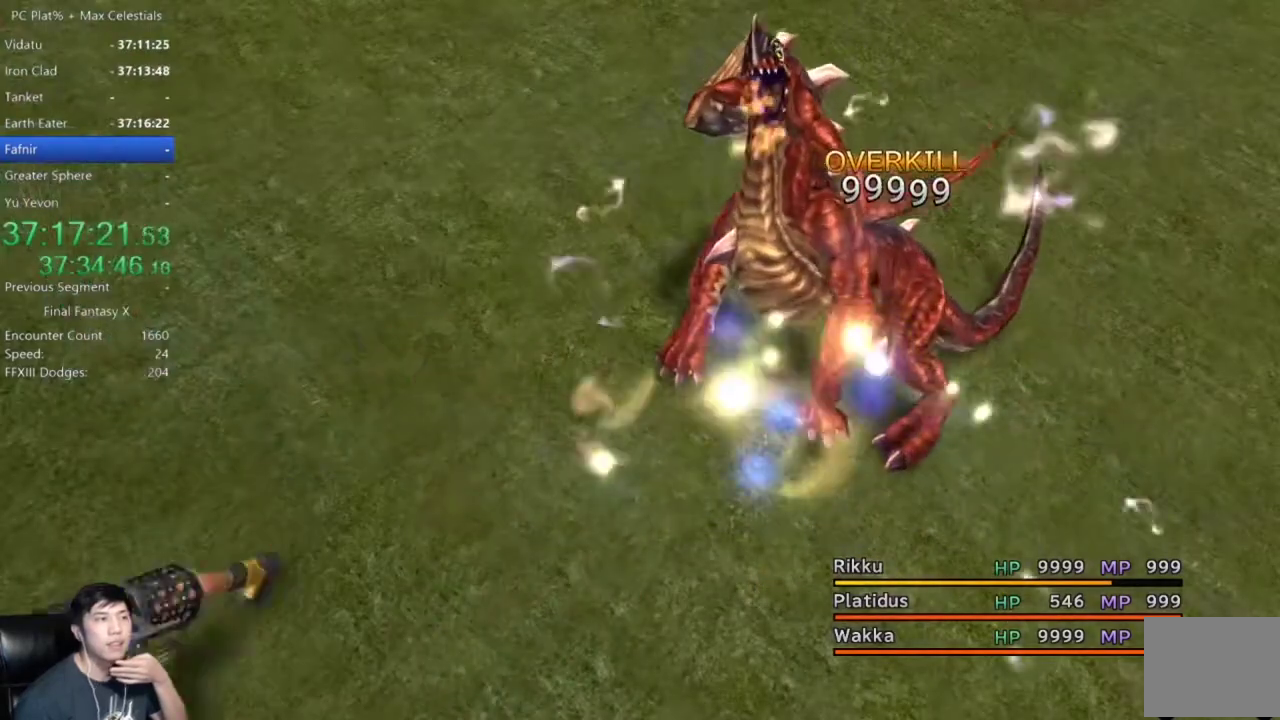
{"buttons": [], "left_stick": "center", "right_stick": "center", "events": []}
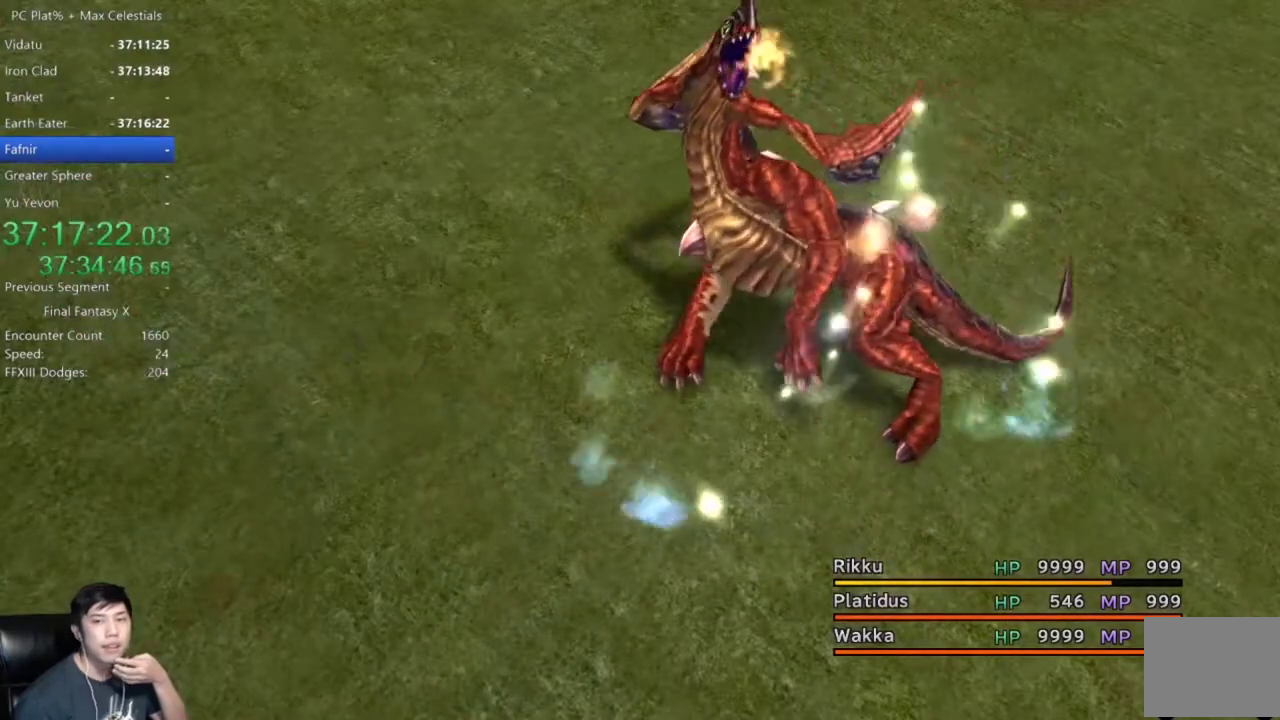
{"buttons": [], "left_stick": "center", "right_stick": "center", "events": []}
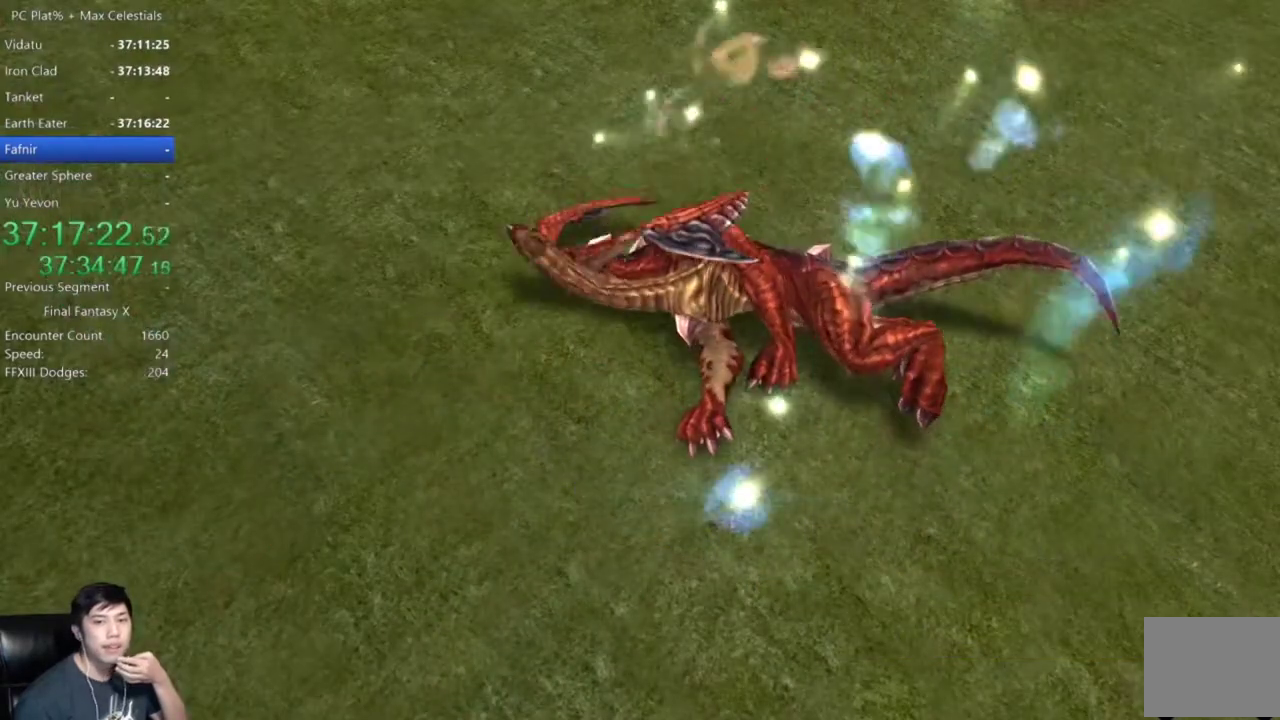
{"buttons": [], "left_stick": "center", "right_stick": "center", "events": []}
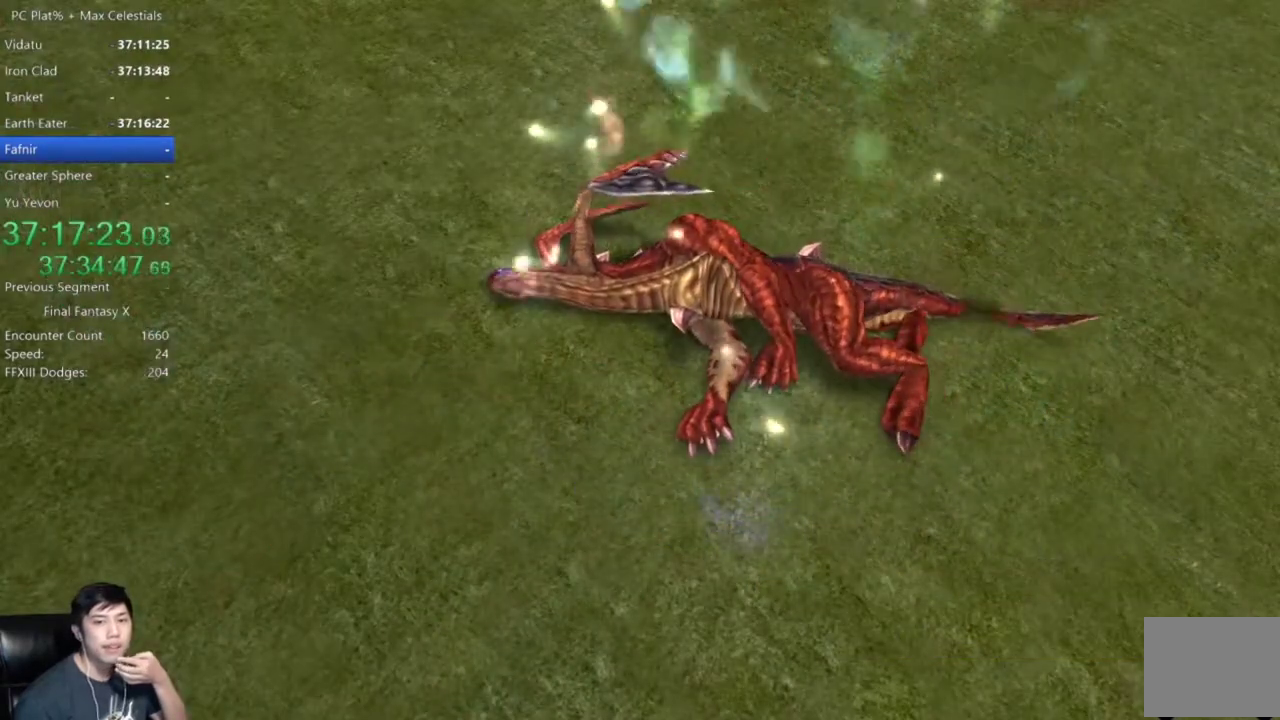
{"buttons": ["A"], "left_stick": "center", "right_stick": "center", "events": [[467, "A", "down"]]}